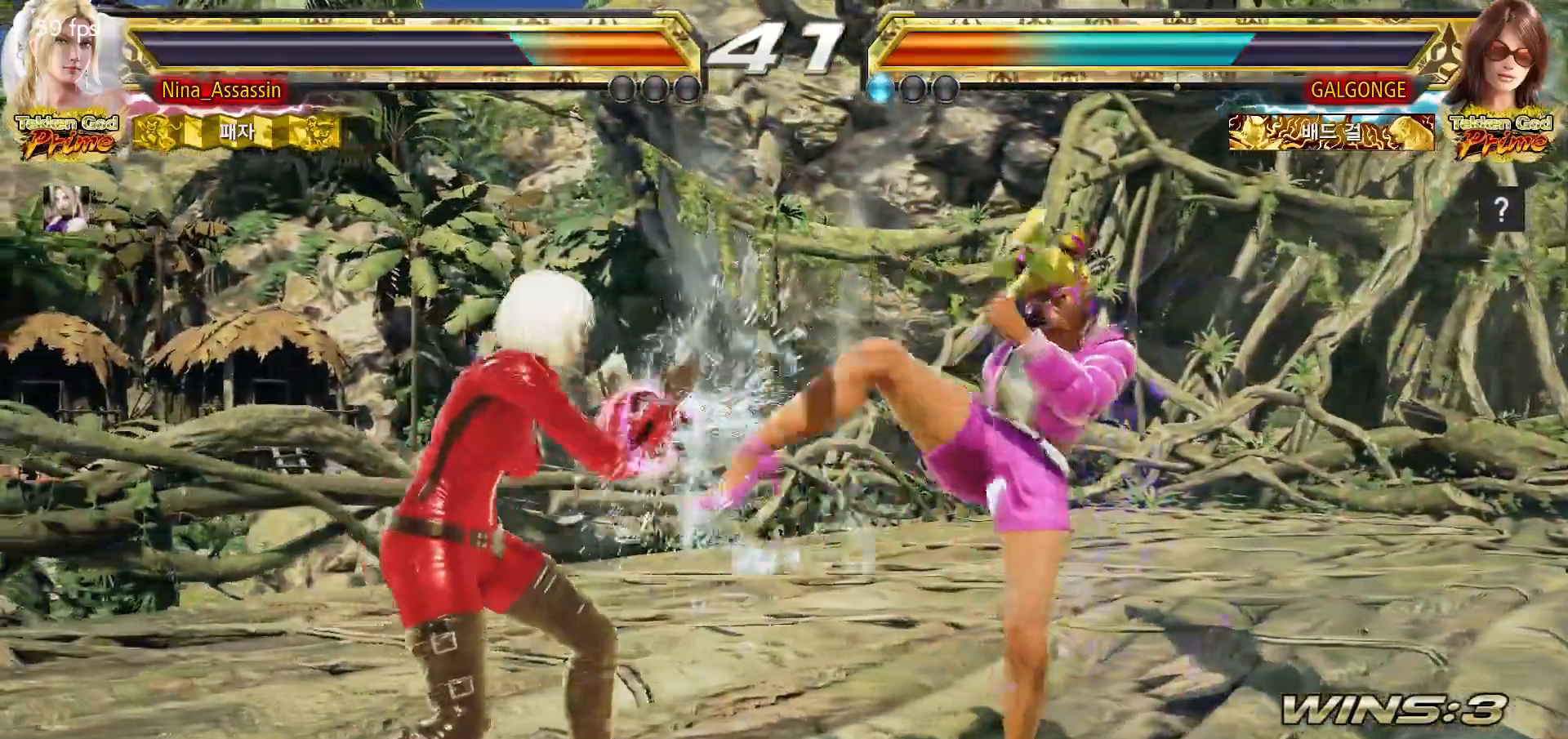
Gameplay with a controller (arcade stick); each line is a JSON object with the inputs held at the frame after it. "events" lists button and stick changes between this image and that frame as [ms after this image, input, new state], when the widget could be followed in between. Not read: L3 R3.
{"buttons": ["TRIANGLE"], "left_stick": "down-right", "events": [[83, "left_stick", "up"], [150, "left_stick", "center"], [233, "left_stick", "up"], [333, "TRIANGLE", "down"], [333, "left_stick", "down-right"], [417, "TRIANGLE", "up"], [467, "TRIANGLE", "down"]]}
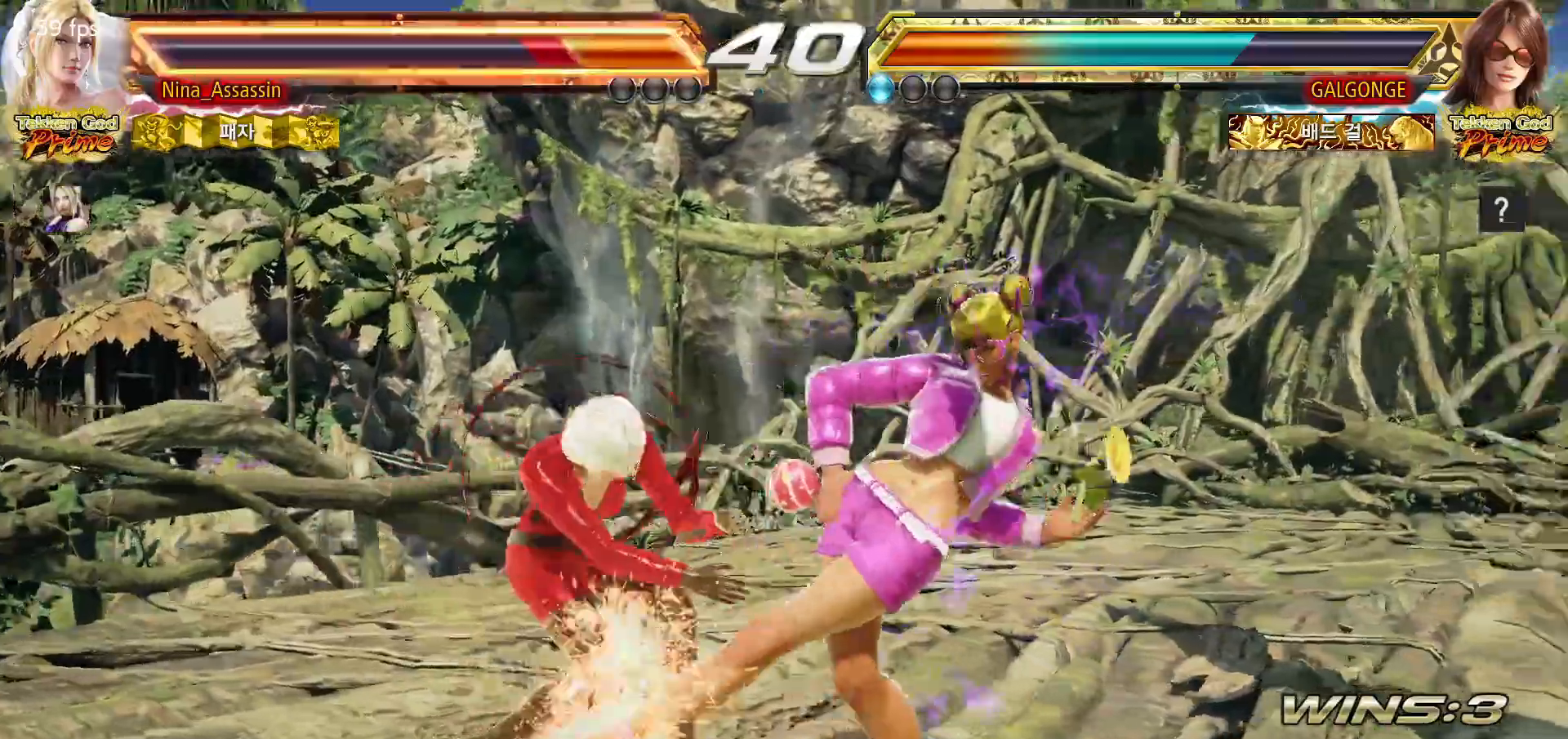
{"buttons": [], "left_stick": "down-right", "events": [[17, "left_stick", "center"], [33, "TRIANGLE", "up"], [350, "left_stick", "down-right"]]}
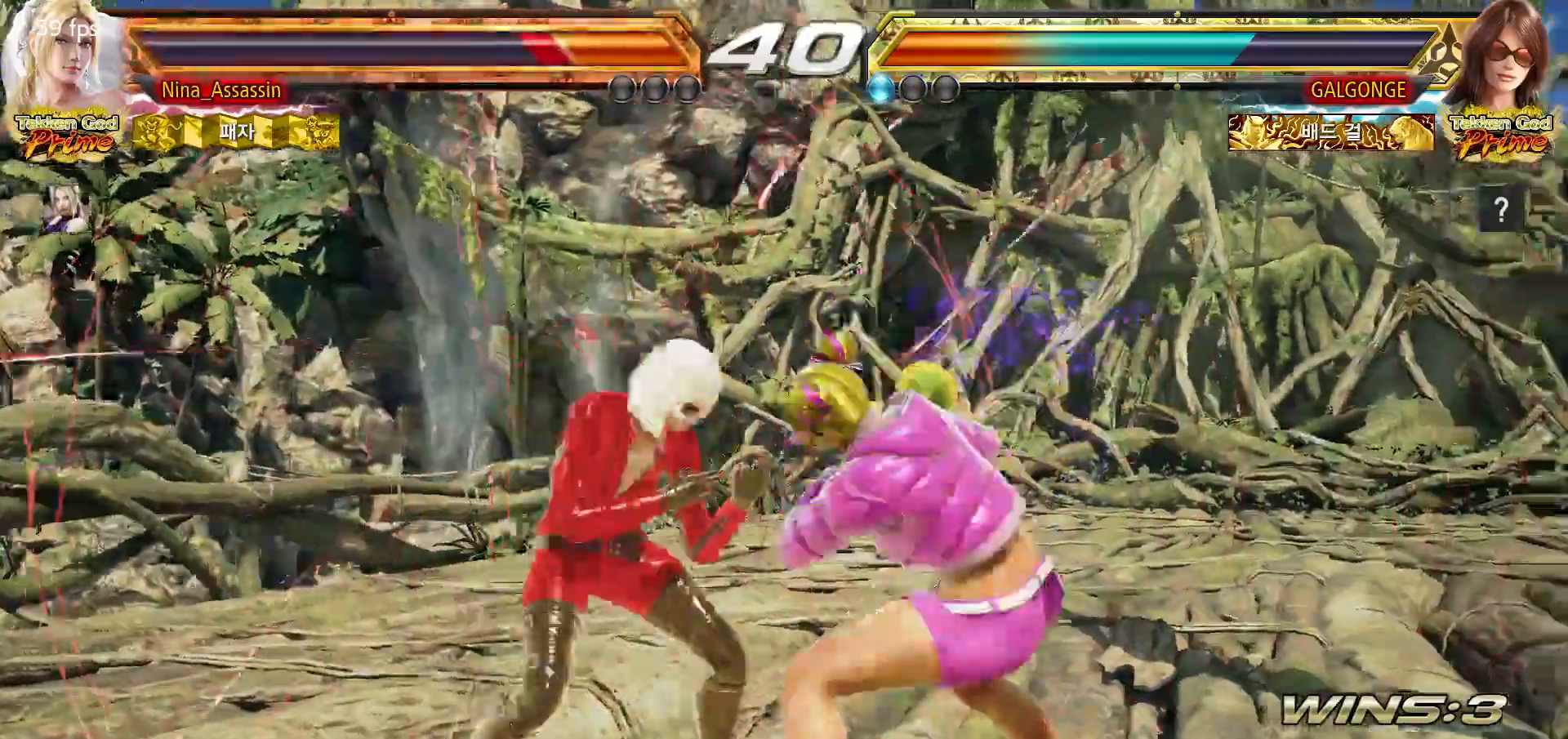
{"buttons": [], "left_stick": "left"}
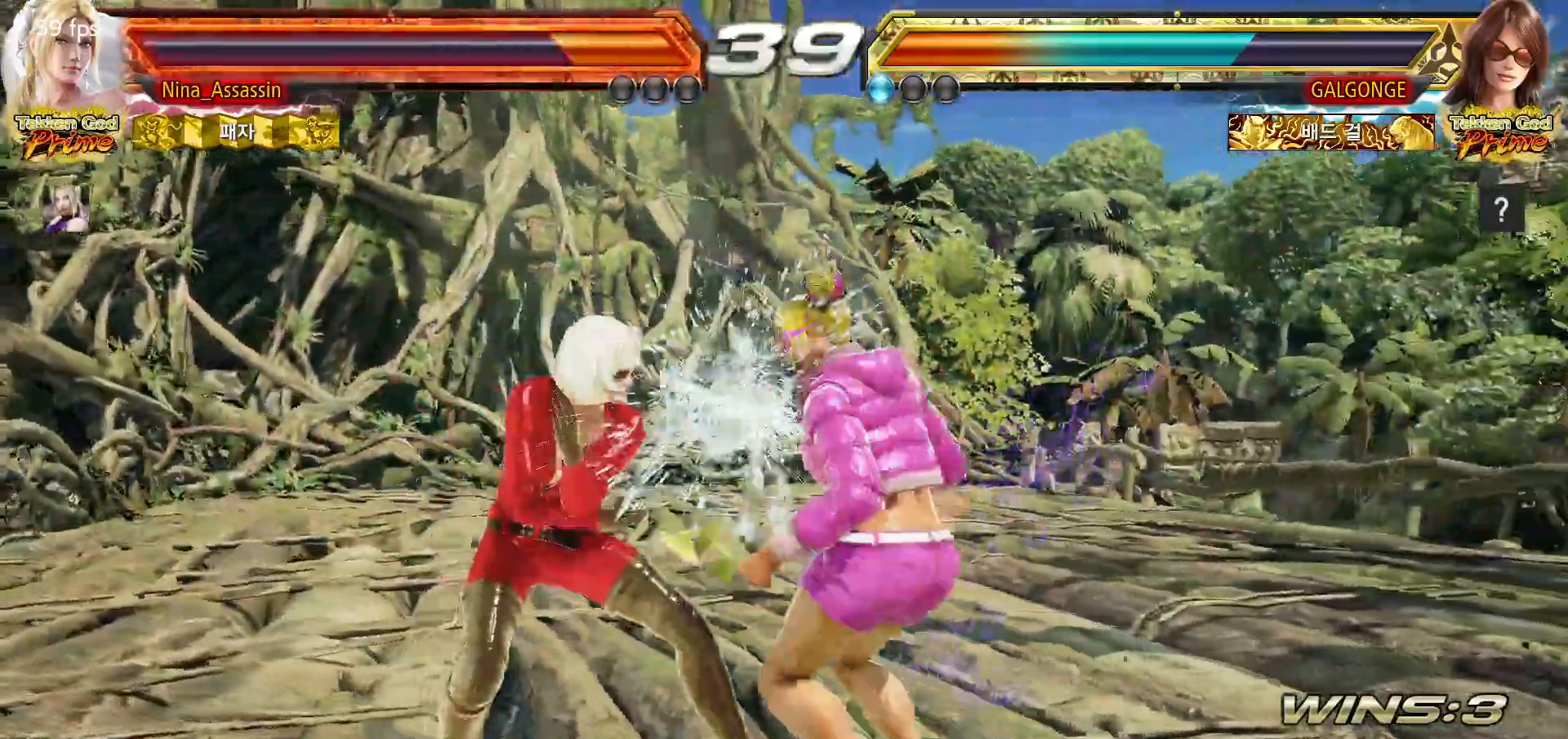
{"buttons": [], "left_stick": "center", "events": [[500, "left_stick", "center"]]}
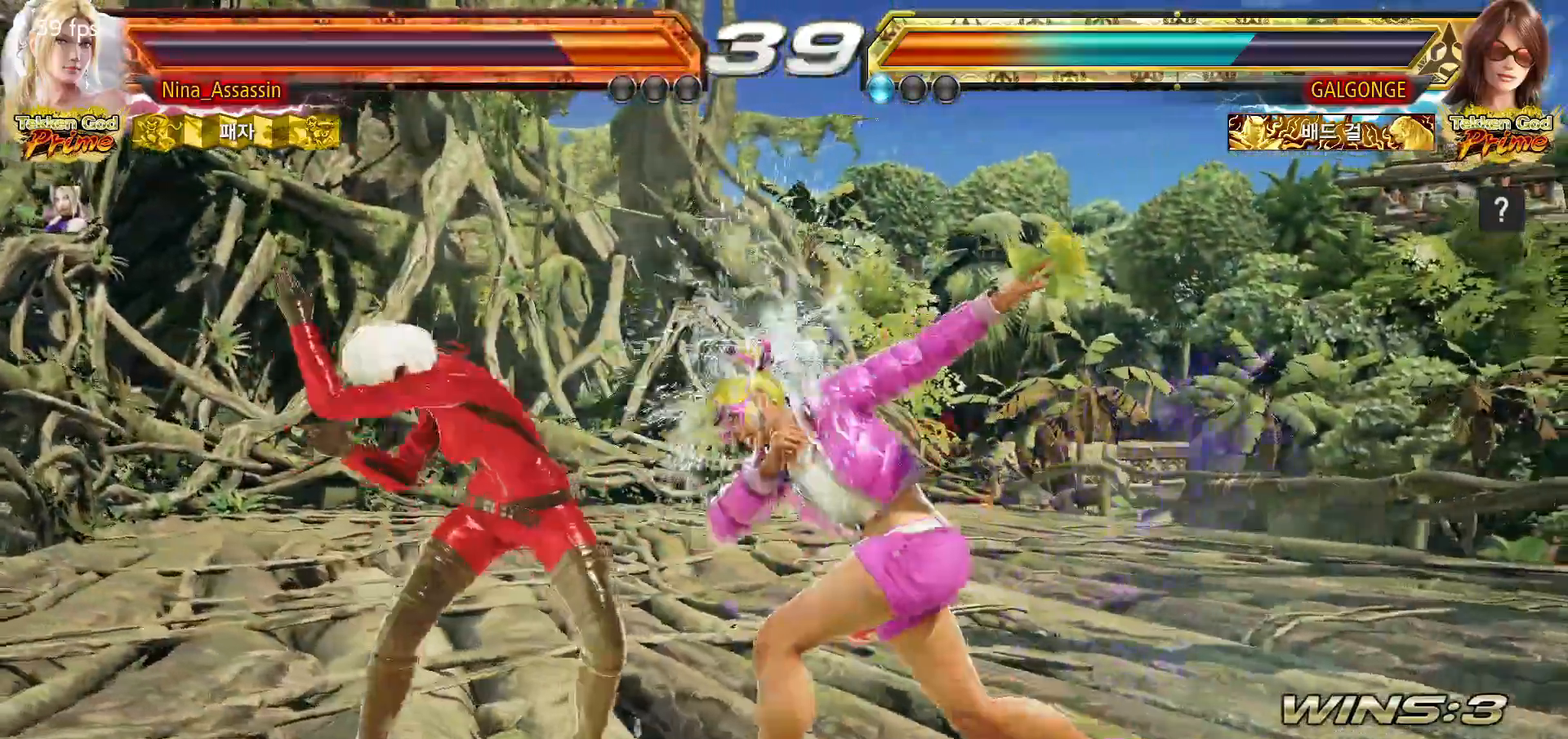
{"buttons": [], "left_stick": "left", "events": [[83, "left_stick", "down"], [133, "left_stick", "center"], [333, "left_stick", "left"], [417, "left_stick", "center"], [467, "left_stick", "left"]]}
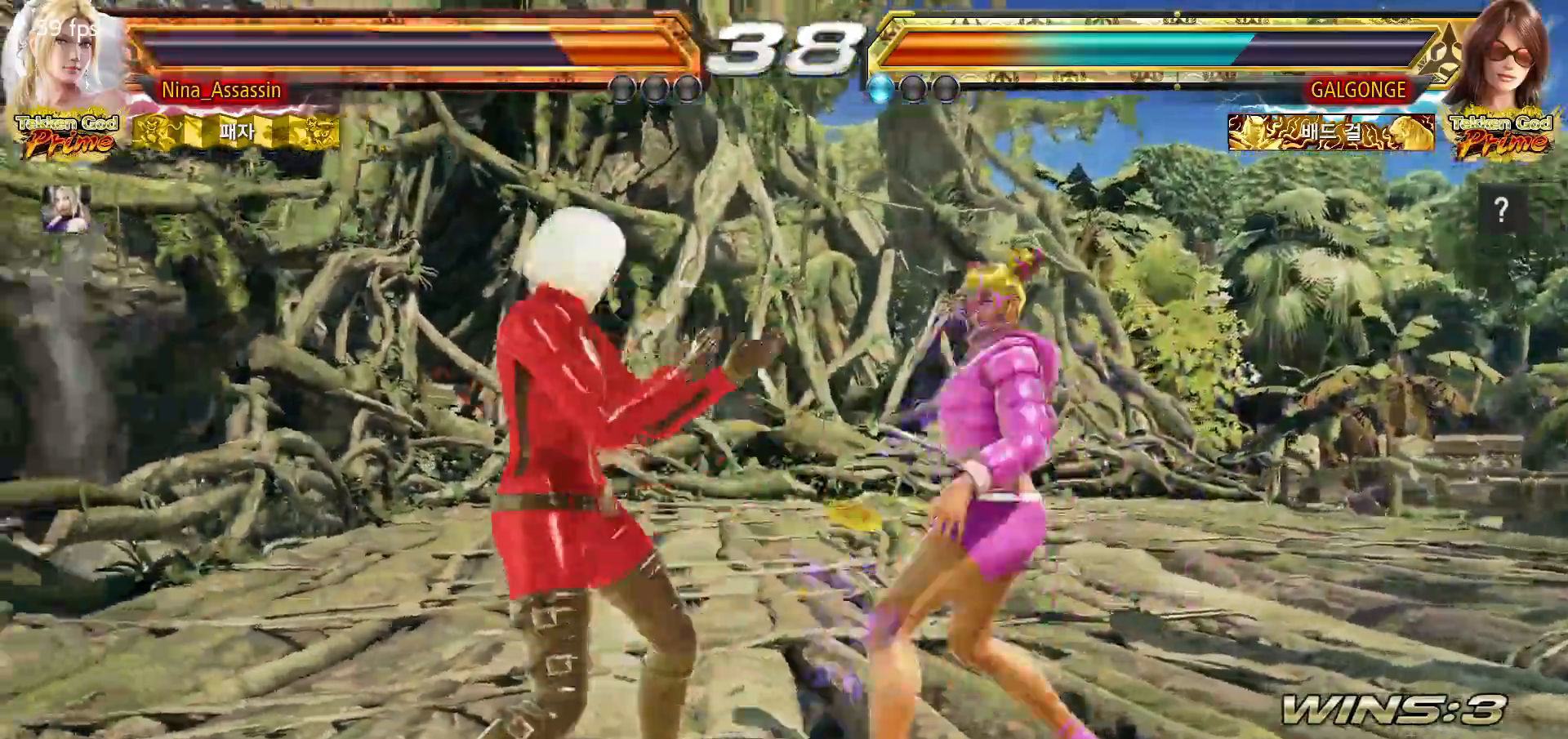
{"buttons": [], "left_stick": "left", "events": [[217, "left_stick", "down-left"], [383, "left_stick", "left"]]}
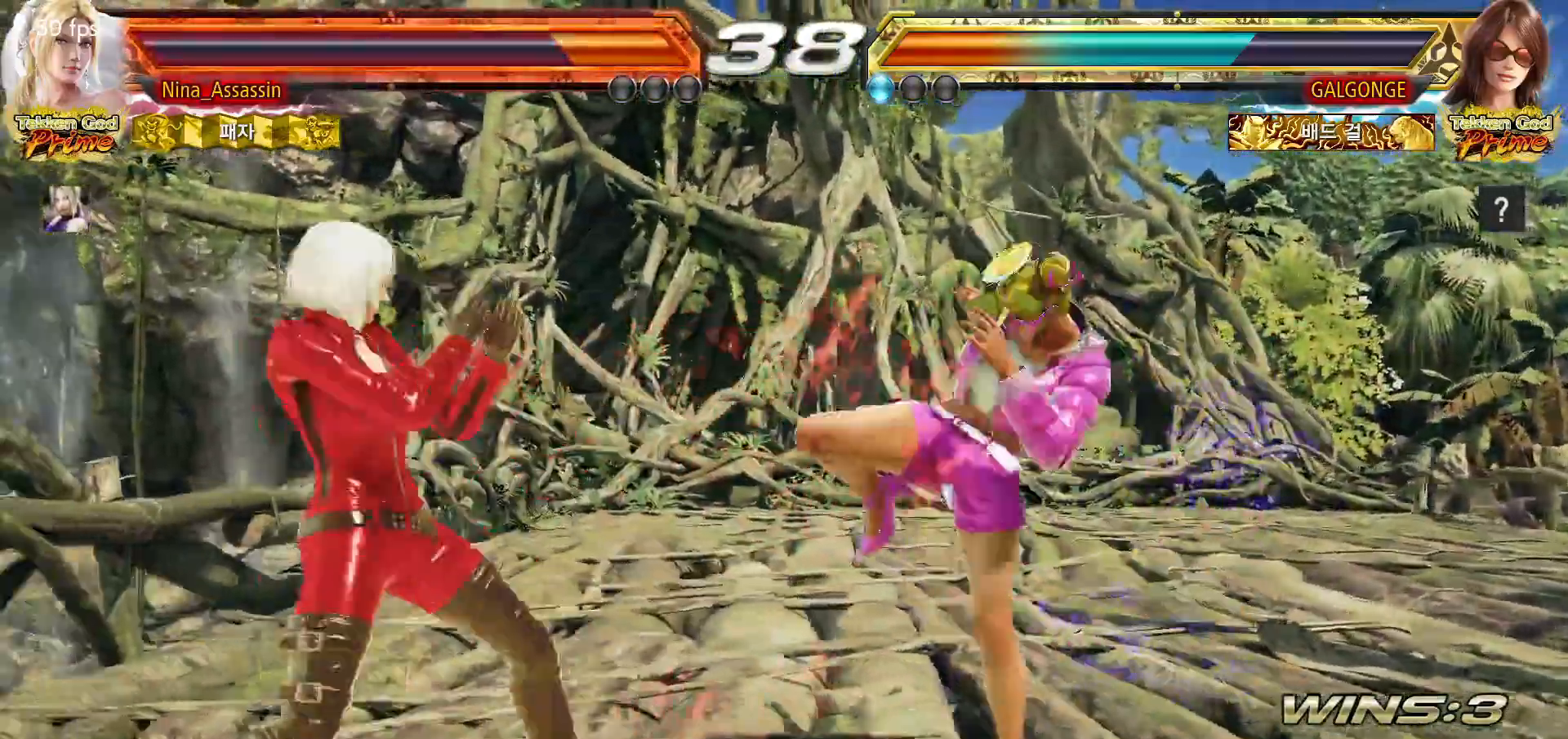
{"buttons": [], "left_stick": "right", "events": [[200, "left_stick", "center"], [250, "left_stick", "left"], [317, "left_stick", "center"], [367, "left_stick", "right"], [400, "TRIANGLE", "down"], [467, "TRIANGLE", "up"]]}
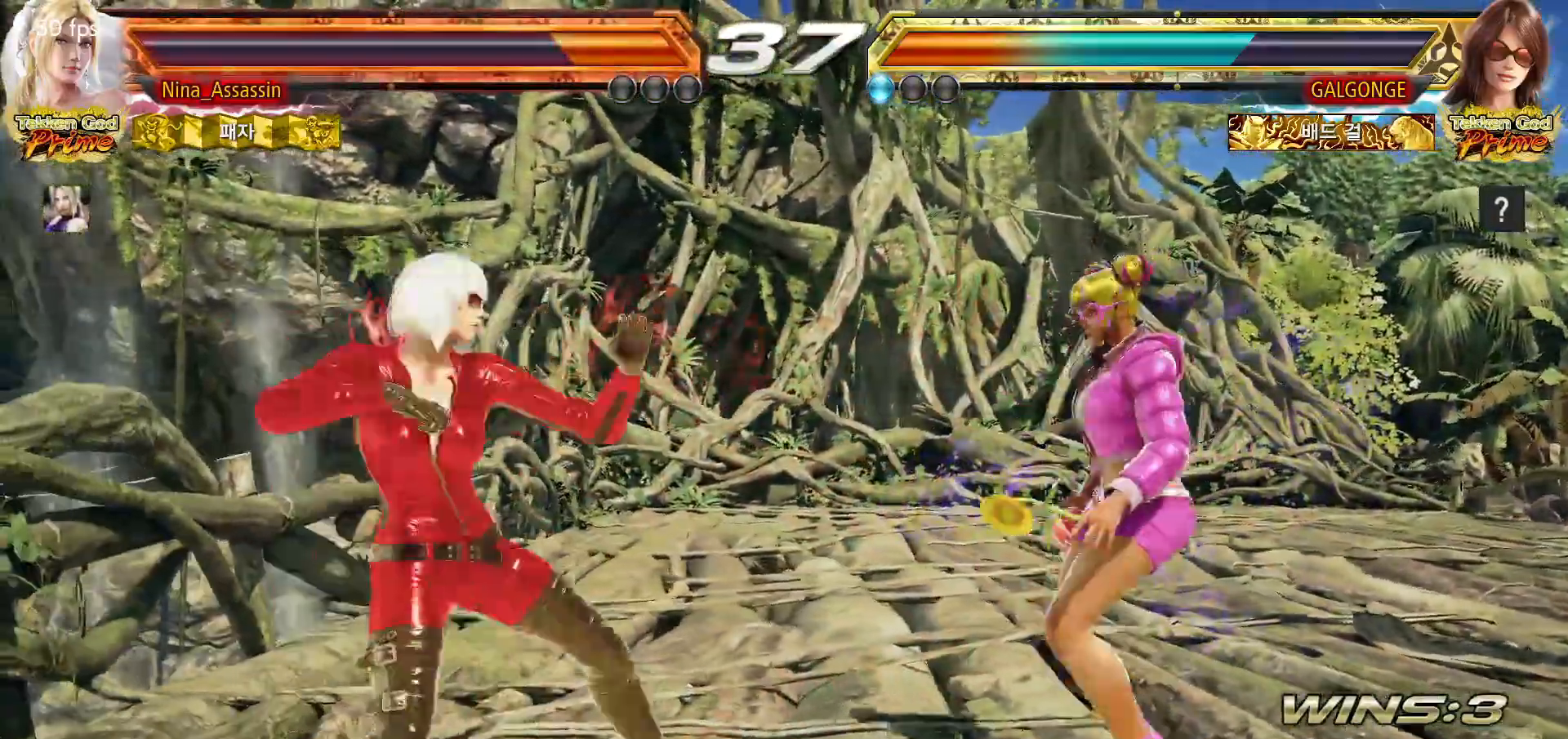
{"buttons": ["TRIANGLE"], "left_stick": "down", "events": [[167, "left_stick", "center"], [300, "left_stick", "left"], [367, "left_stick", "center"], [433, "left_stick", "down"], [450, "TRIANGLE", "down"]]}
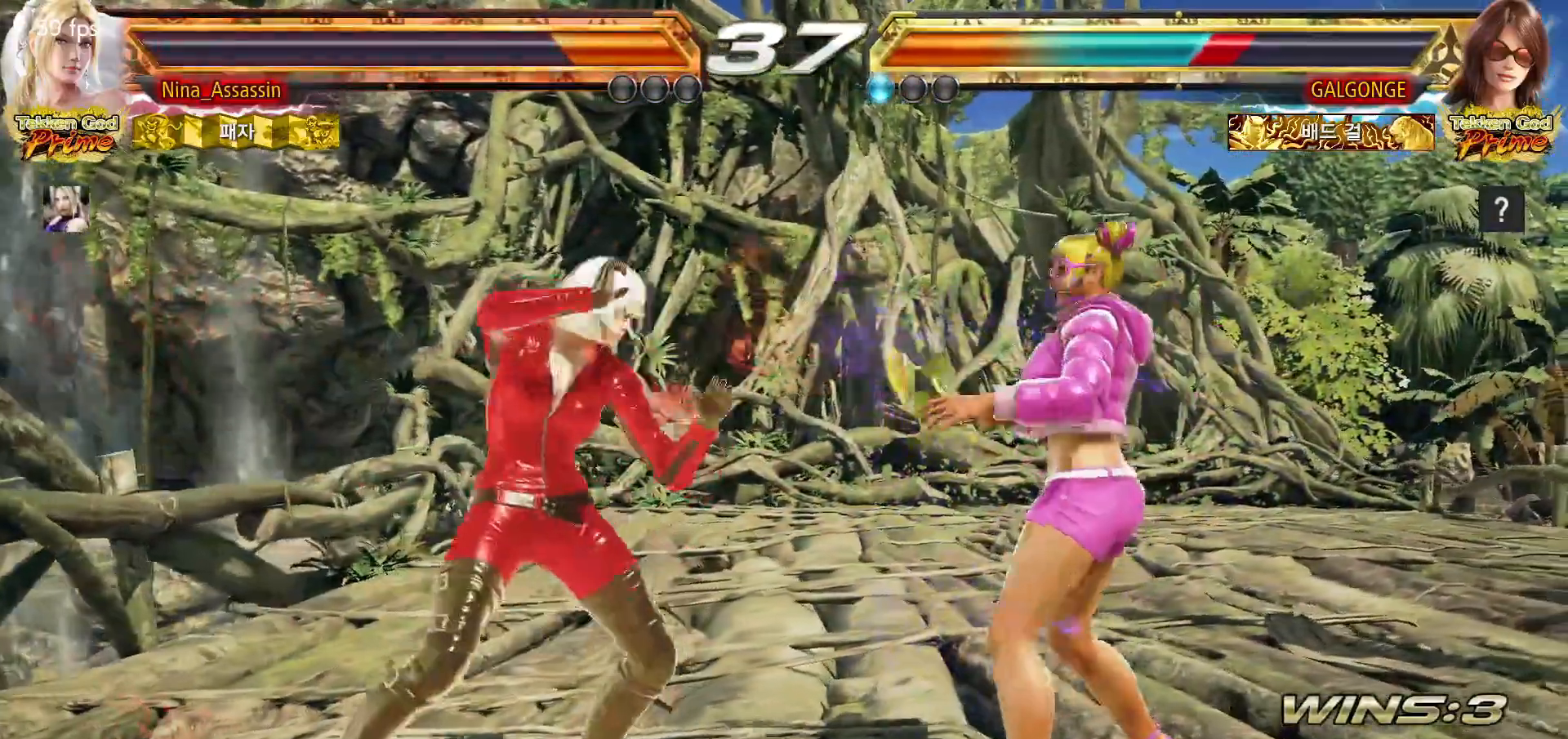
{"buttons": [], "left_stick": "center", "events": [[33, "TRIANGLE", "up"], [100, "left_stick", "center"]]}
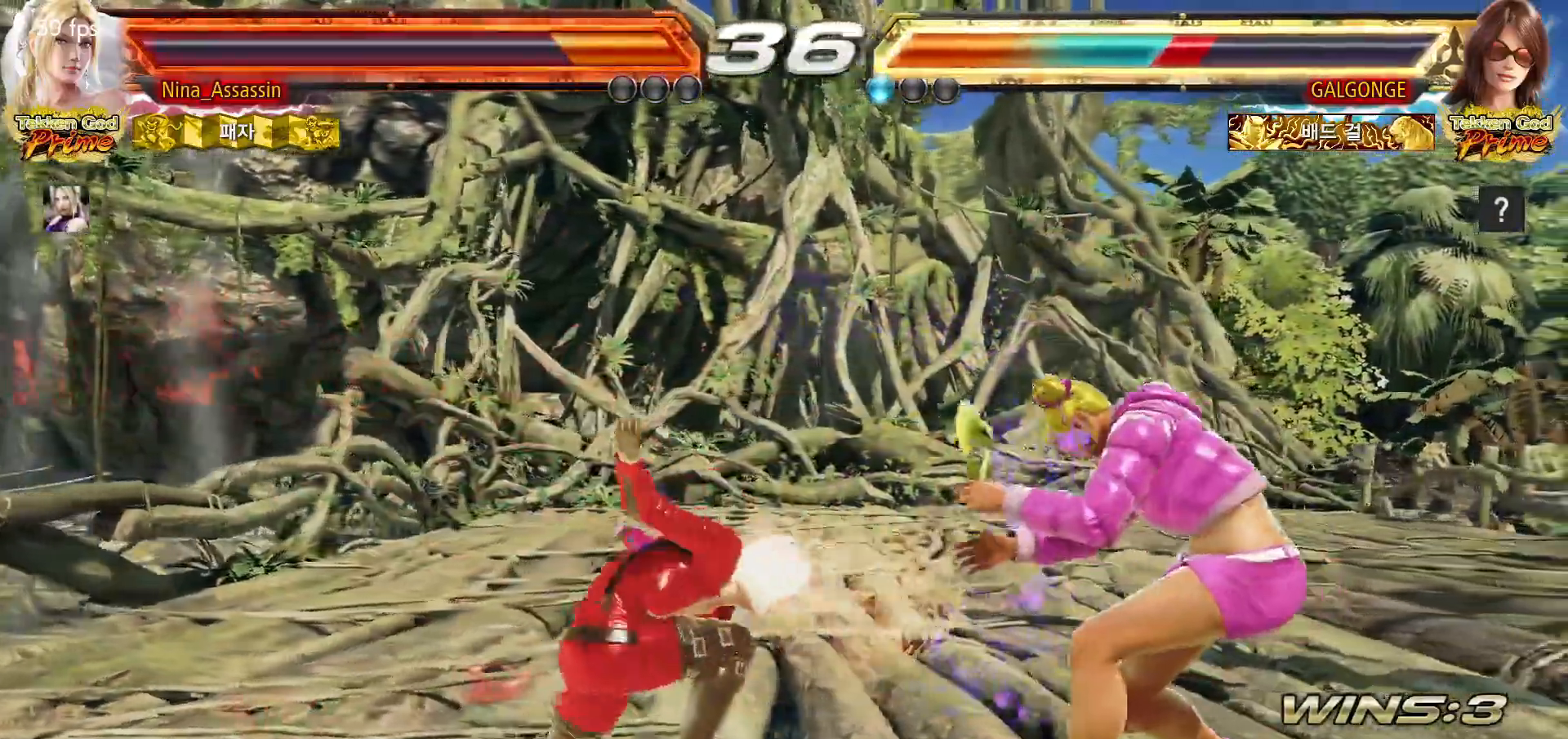
{"buttons": [], "left_stick": "left", "events": [[167, "CIRCLE", "down"], [233, "CIRCLE", "up"], [300, "CIRCLE", "down"], [333, "CIRCLE", "up"], [383, "left_stick", "left"]]}
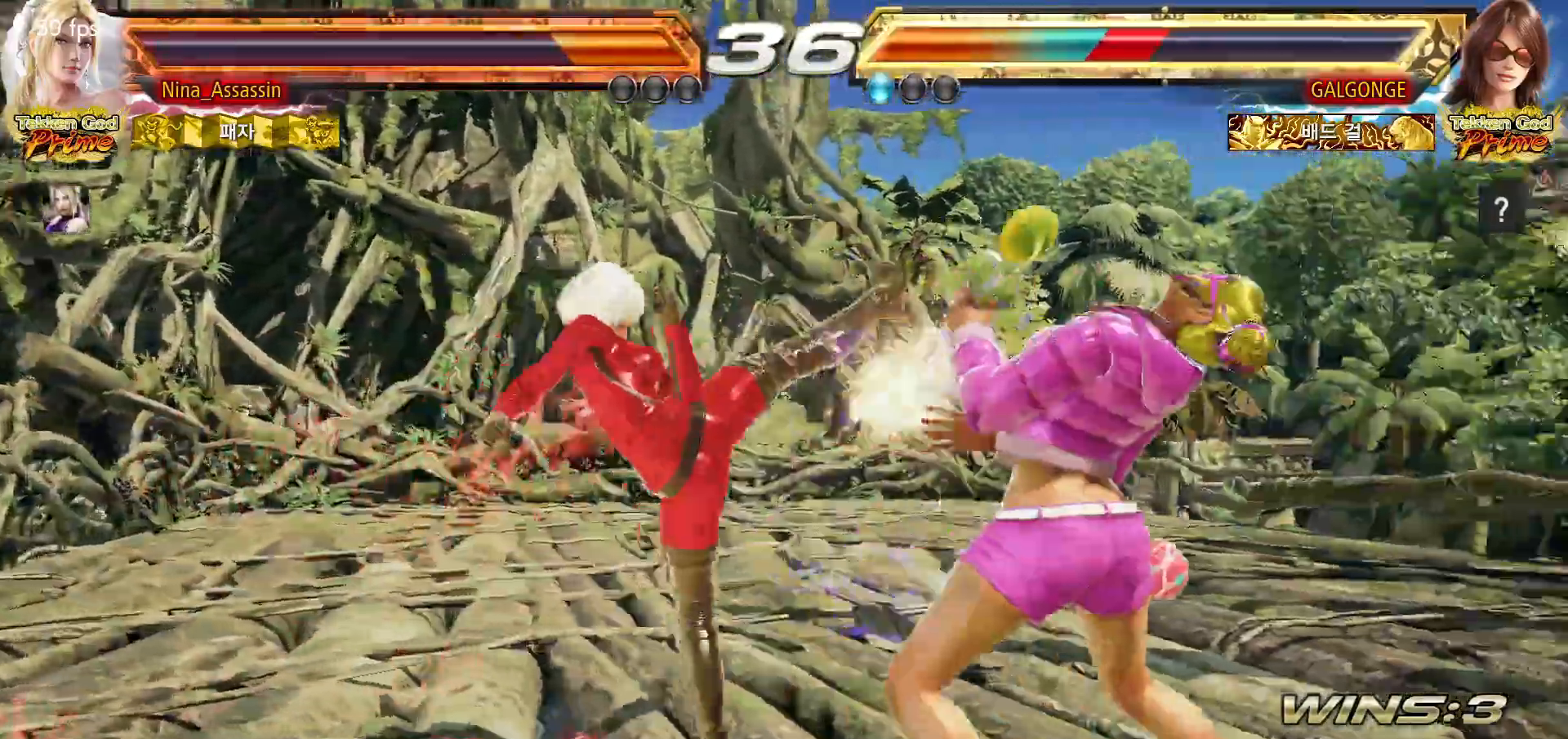
{"buttons": [], "left_stick": "left", "events": [[317, "left_stick", "center"], [483, "left_stick", "left"]]}
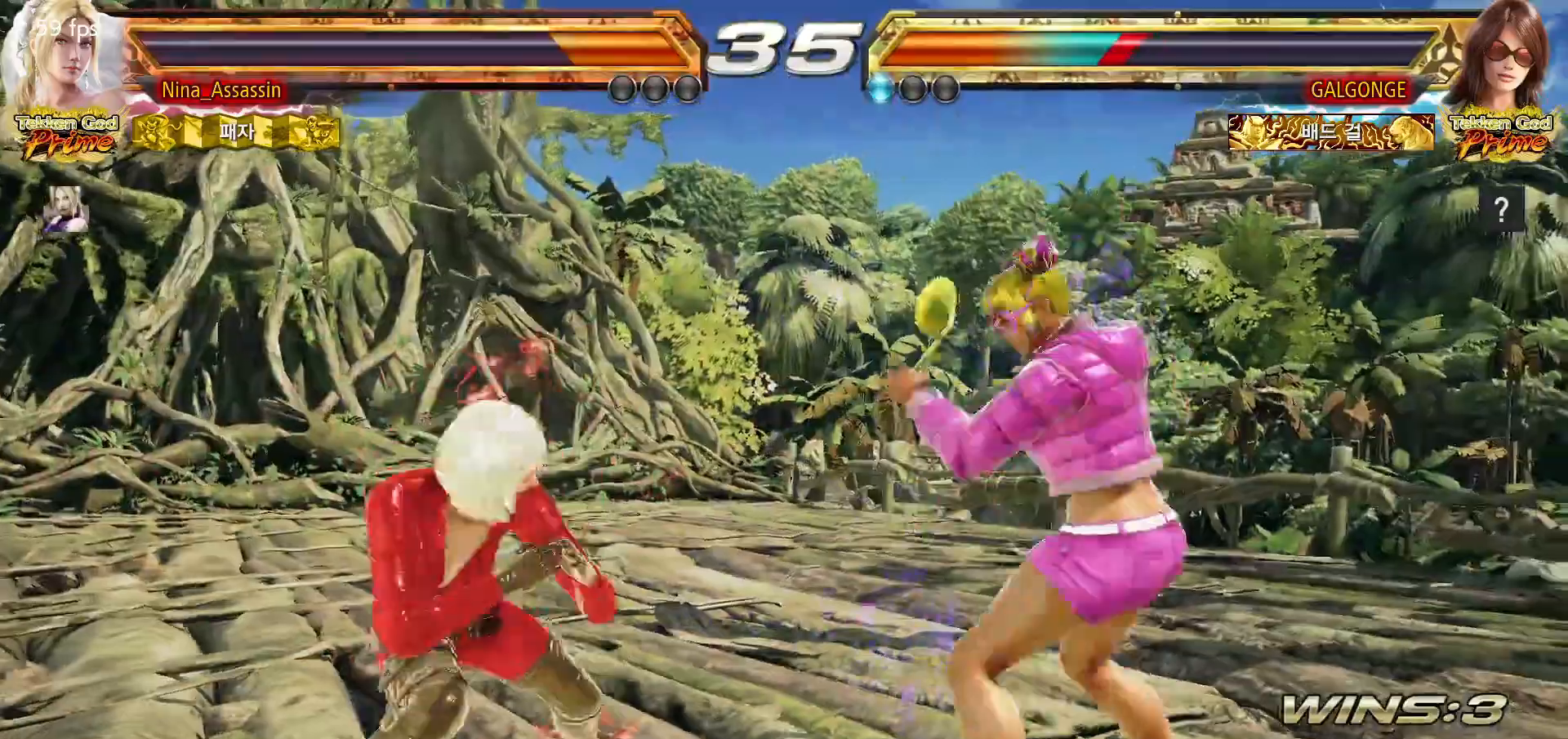
{"buttons": [], "left_stick": "center", "events": [[50, "left_stick", "center"], [100, "left_stick", "left"], [483, "left_stick", "center"]]}
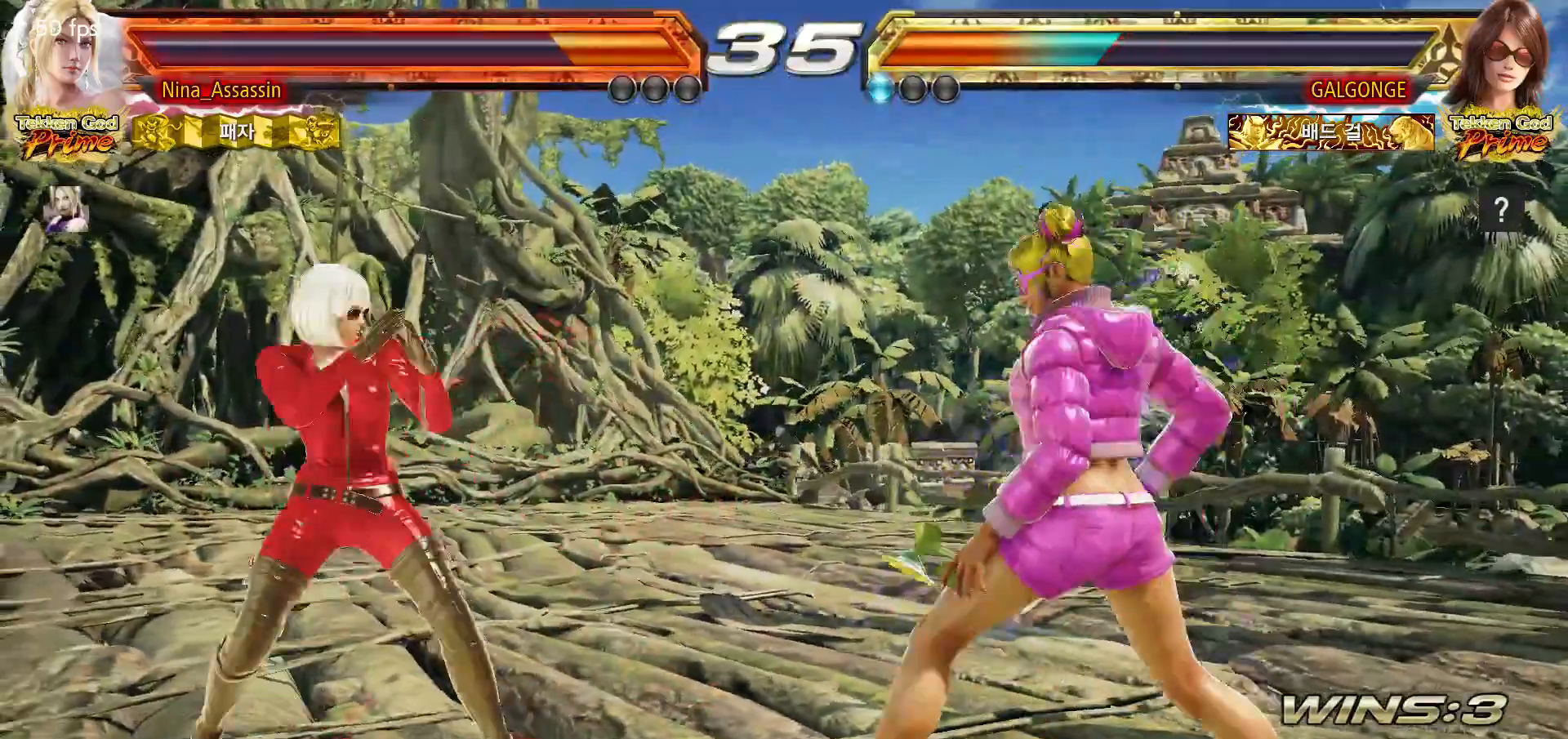
{"buttons": ["TRIANGLE"], "left_stick": "down-right", "events": [[67, "left_stick", "up"], [117, "left_stick", "center"], [217, "left_stick", "up"], [383, "left_stick", "center"], [433, "left_stick", "down-right"], [450, "TRIANGLE", "down"]]}
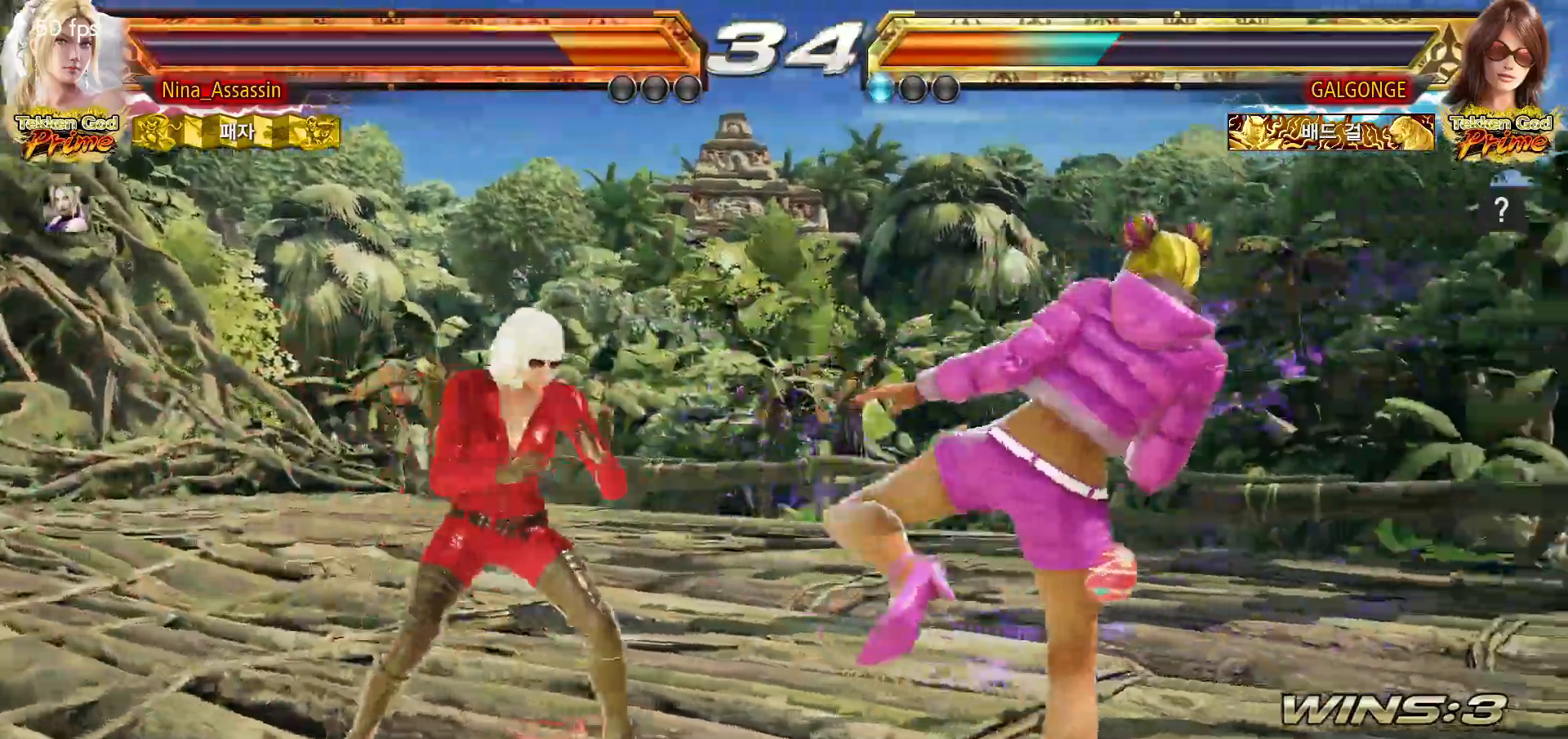
{"buttons": [], "left_stick": "left", "events": [[50, "TRIANGLE", "up"], [83, "left_stick", "center"], [483, "left_stick", "left"]]}
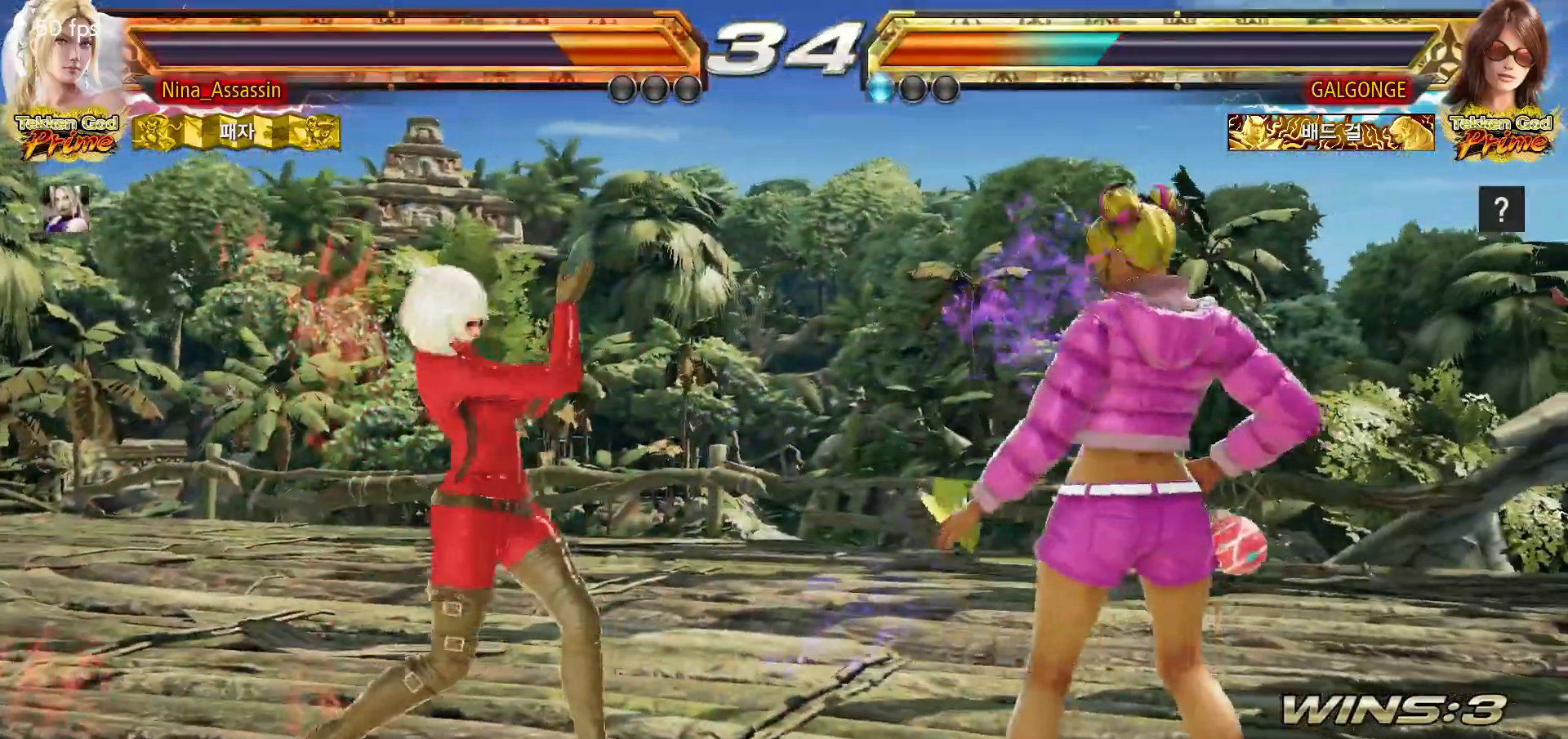
{"buttons": [], "left_stick": "left", "events": [[67, "left_stick", "center"], [117, "left_stick", "left"]]}
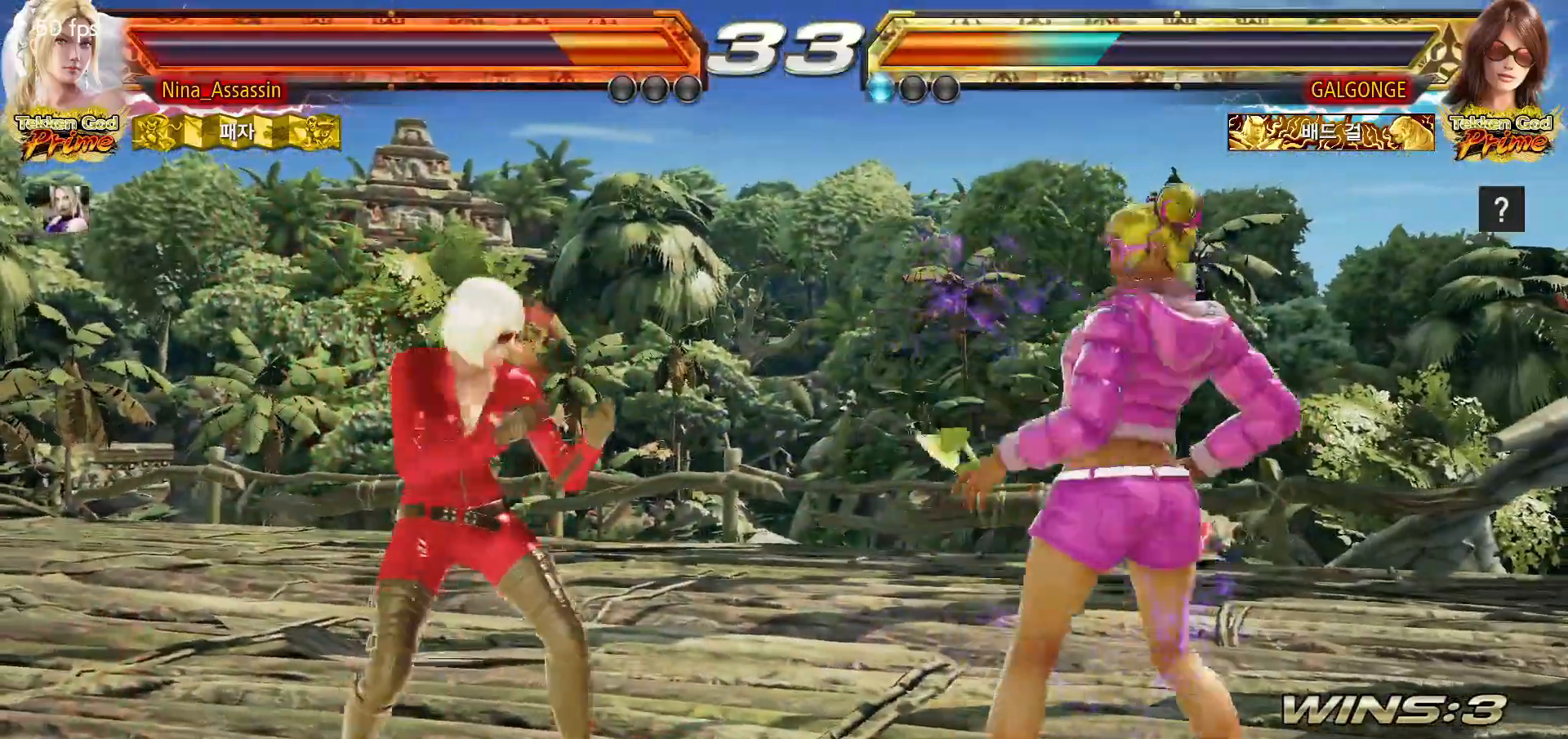
{"buttons": [], "left_stick": "left", "events": [[250, "left_stick", "down-left"], [417, "left_stick", "left"]]}
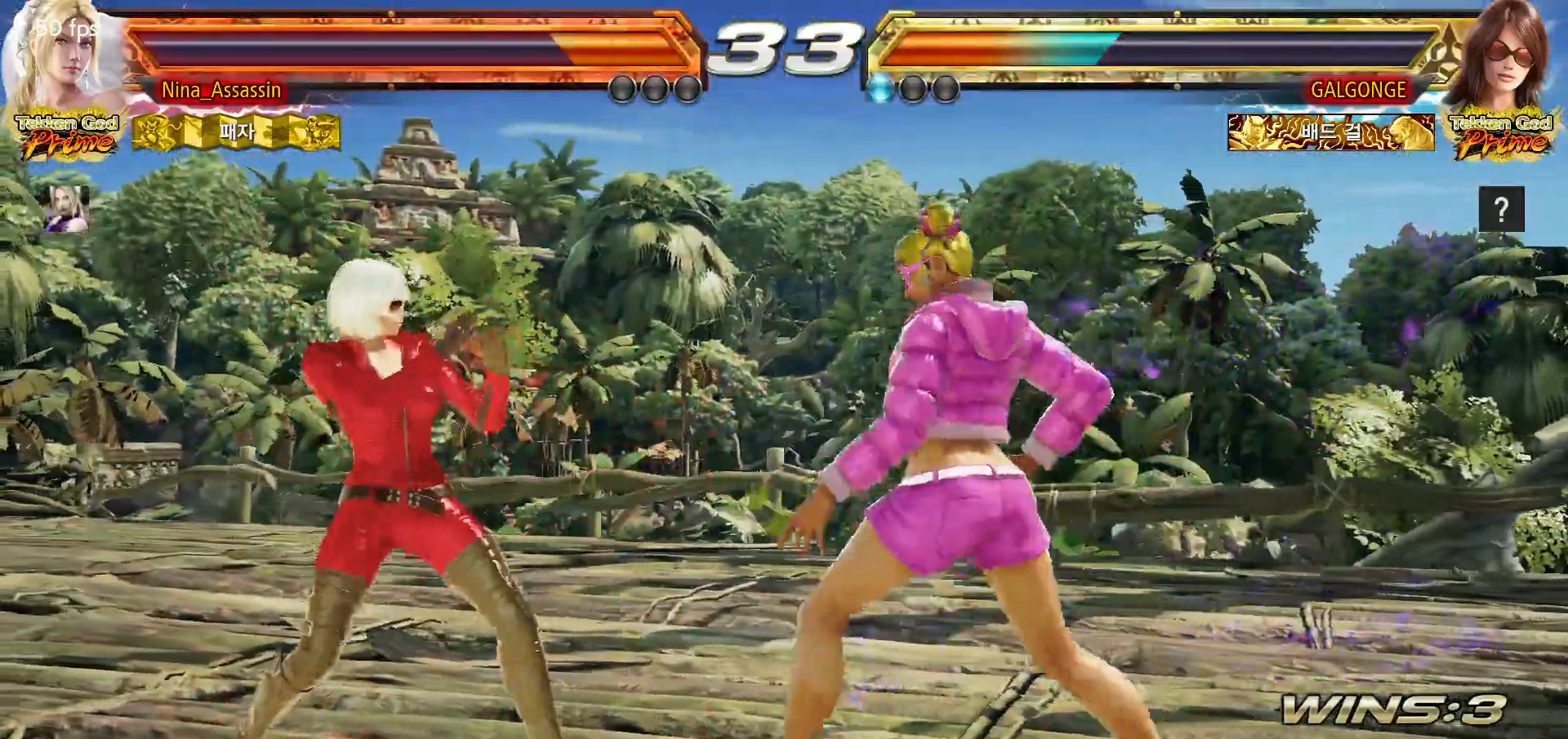
{"buttons": [], "left_stick": "left", "events": [[83, "left_stick", "down-left"], [250, "left_stick", "left"]]}
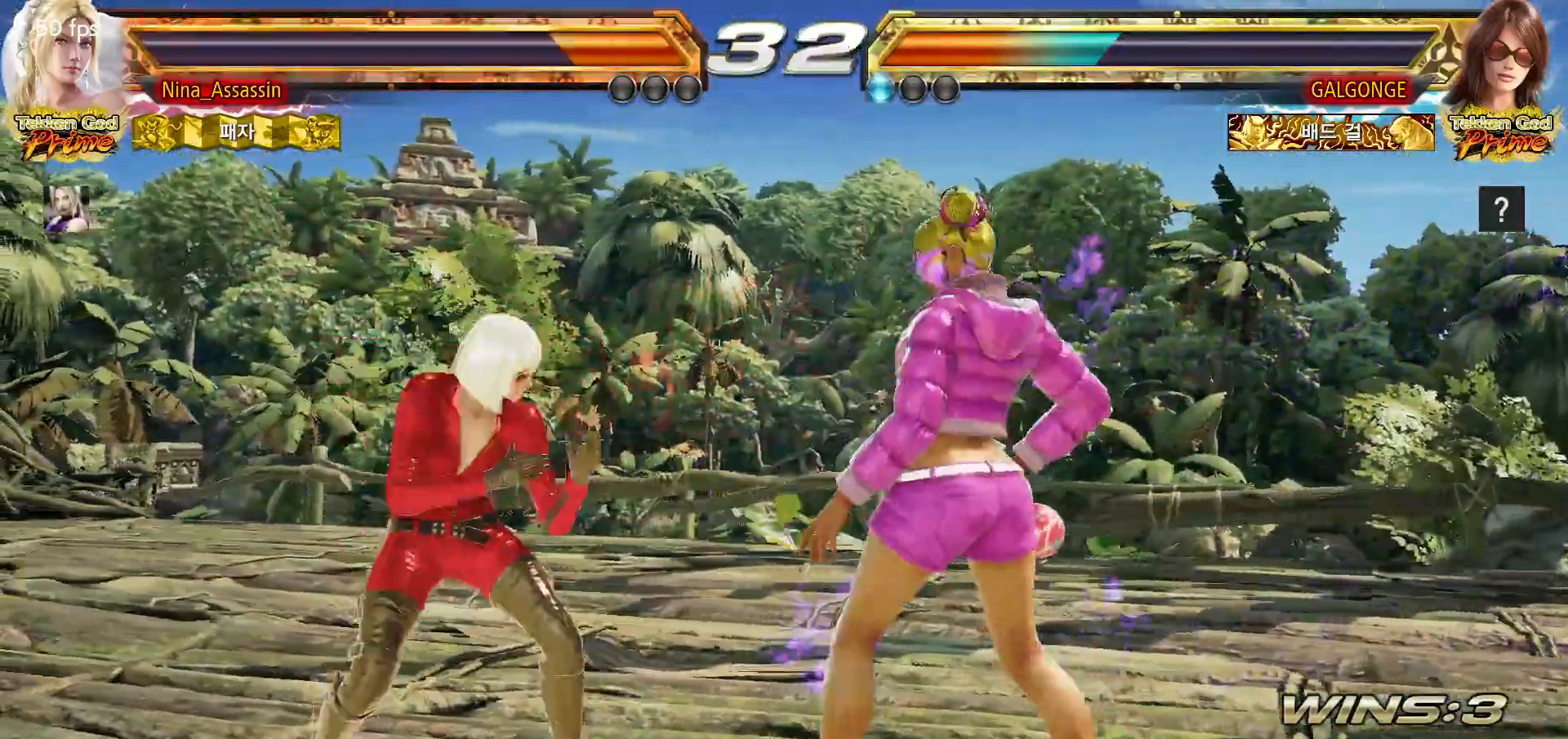
{"buttons": ["TRIANGLE"], "left_stick": "down-right", "events": [[17, "left_stick", "center"], [67, "SQUARE", "down"], [133, "SQUARE", "up"], [483, "left_stick", "down-right"], [500, "TRIANGLE", "down"]]}
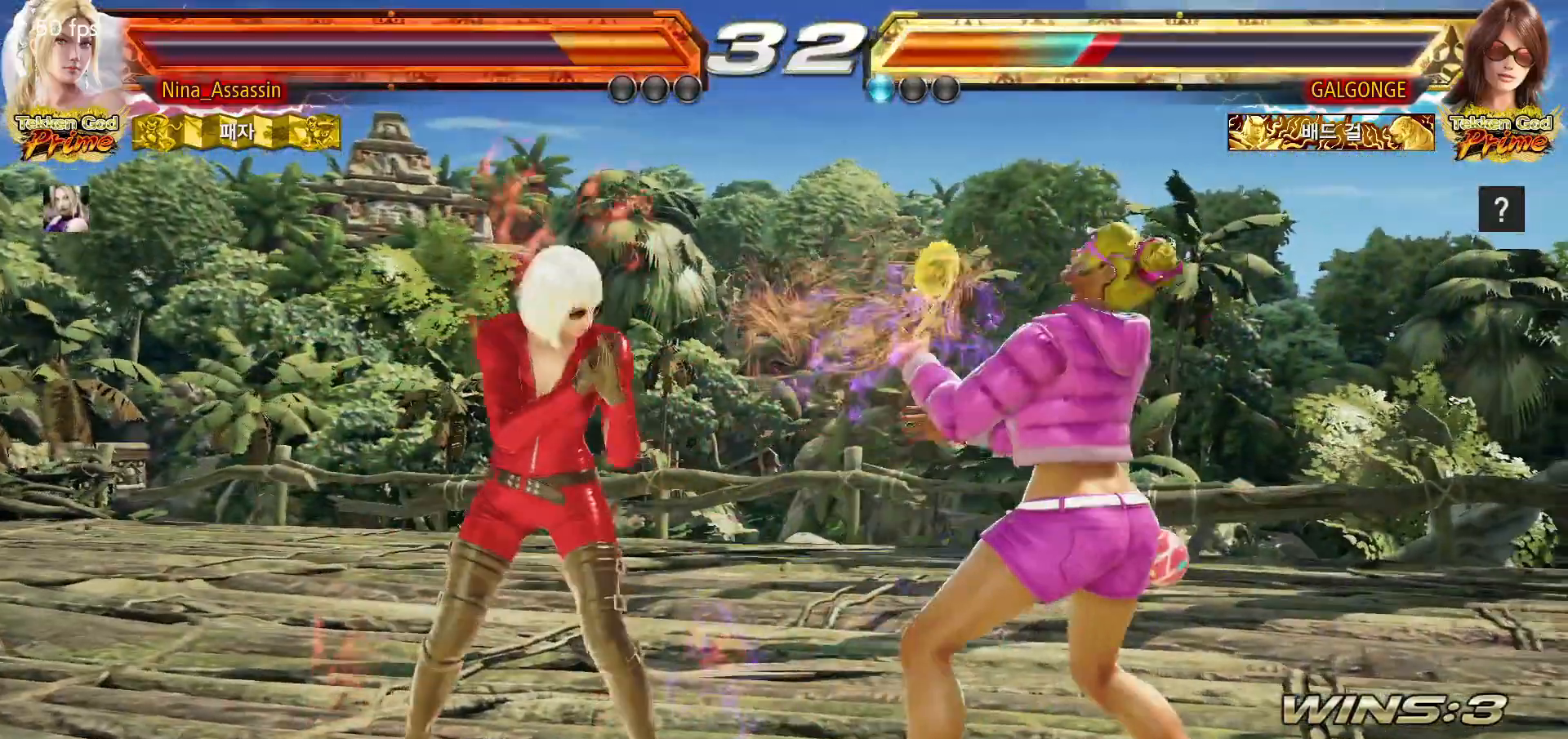
{"buttons": [], "left_stick": "center", "events": [[67, "TRIANGLE", "up"], [117, "TRIANGLE", "down"], [150, "left_stick", "center"], [200, "TRIANGLE", "up"]]}
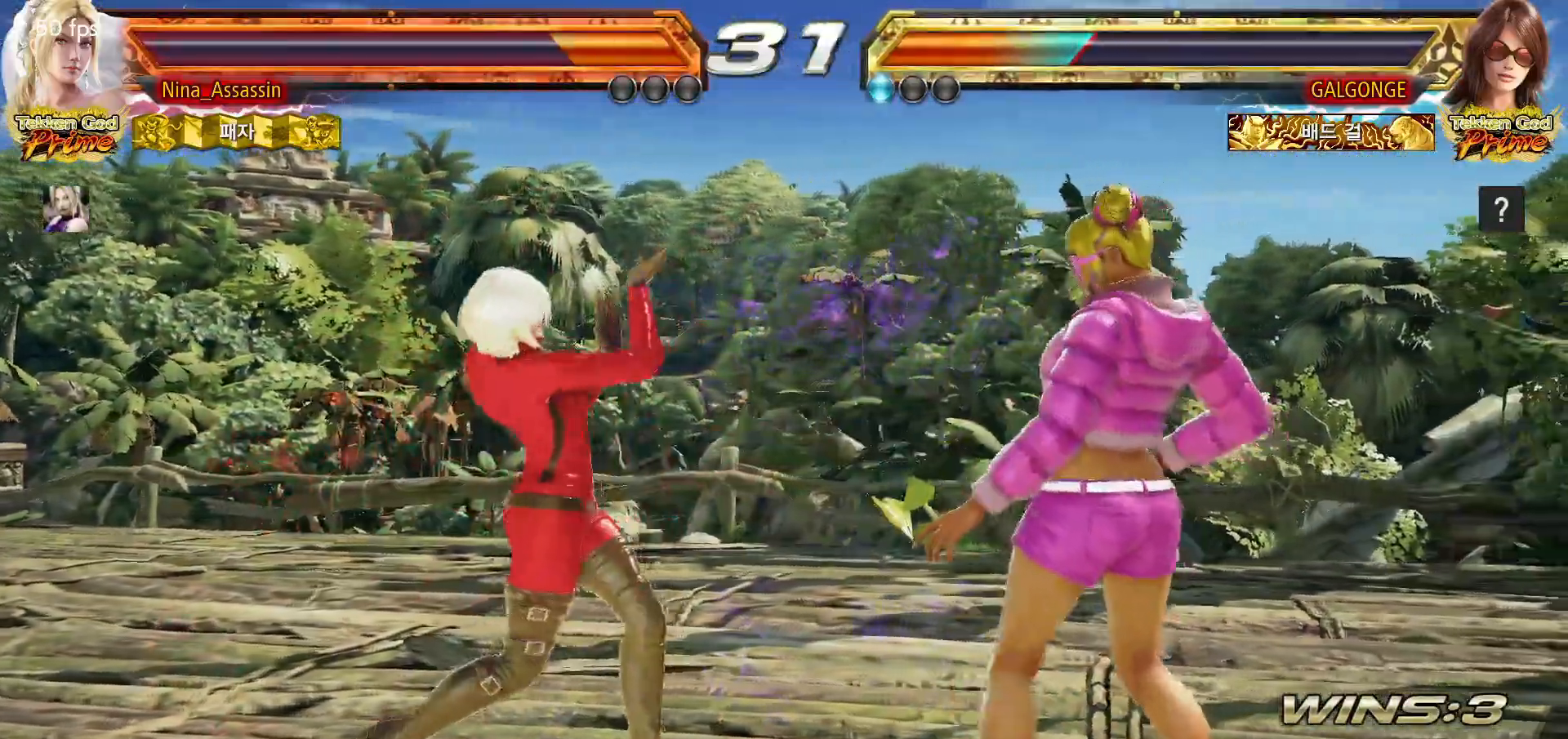
{"buttons": ["R1"], "left_stick": "center", "events": [[83, "left_stick", "left"], [167, "left_stick", "center"], [217, "left_stick", "left"], [467, "left_stick", "center"], [483, "R1", "down"]]}
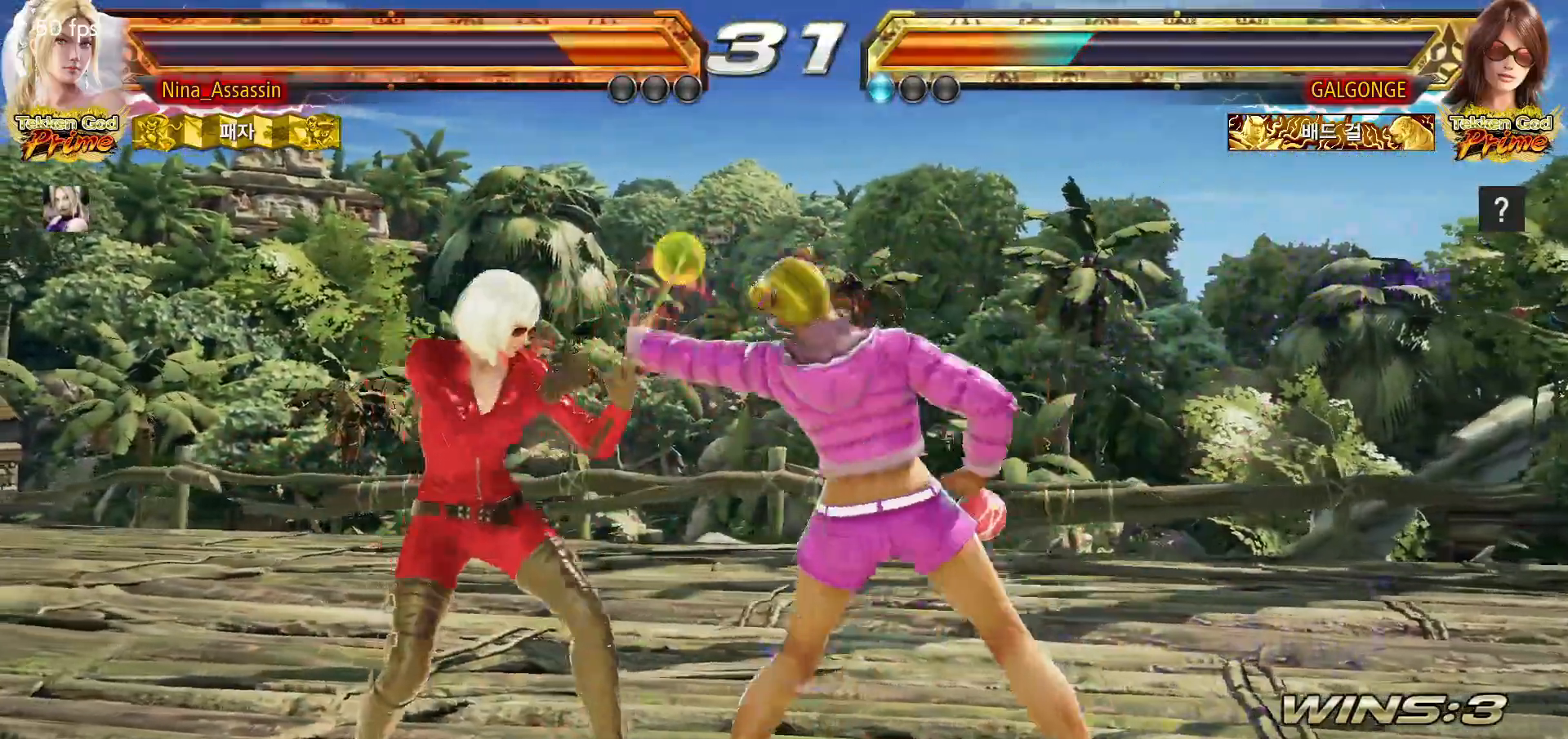
{"buttons": [], "left_stick": "left", "events": [[50, "R1", "up"], [267, "left_stick", "left"]]}
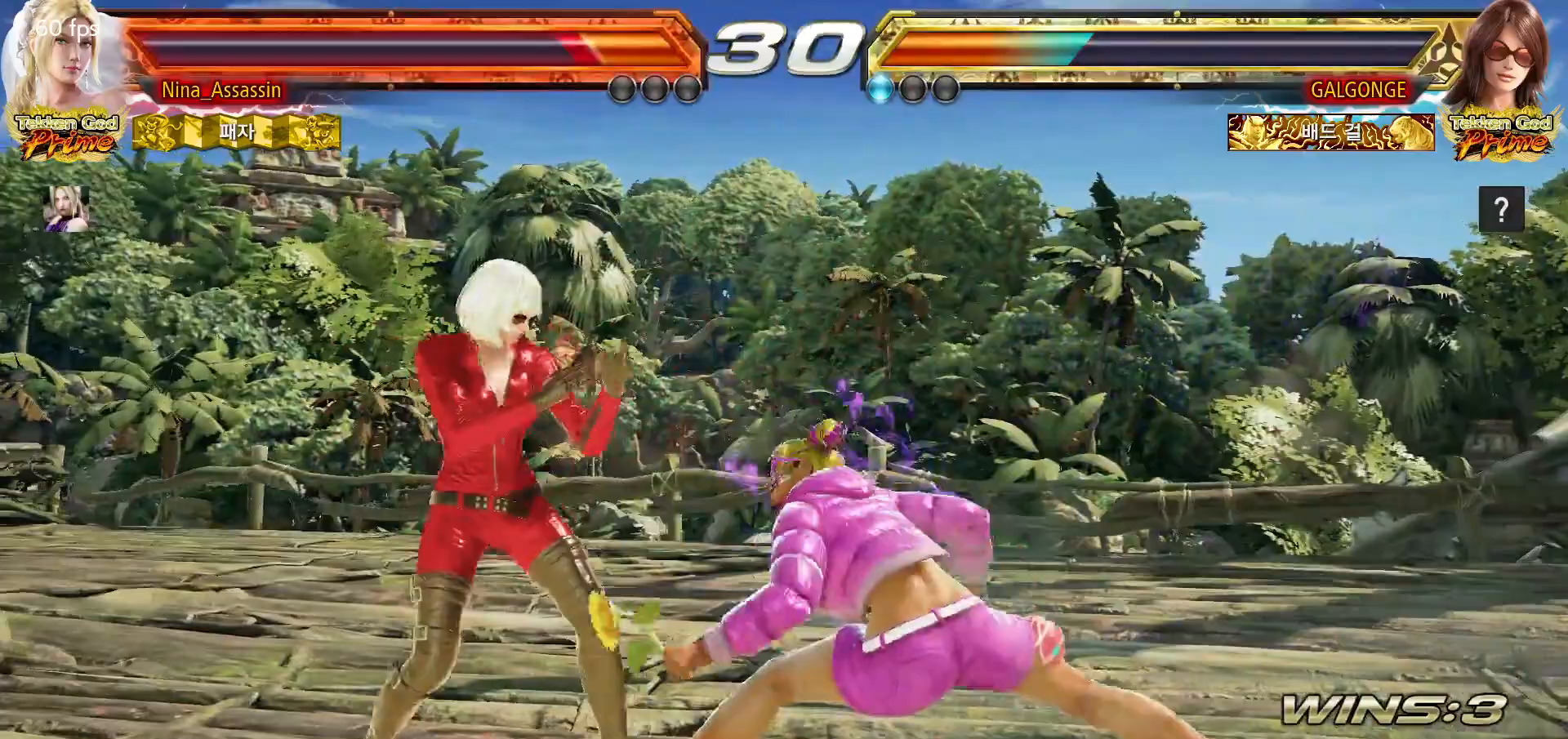
{"buttons": [], "left_stick": "left", "events": [[233, "left_stick", "down-left"], [400, "left_stick", "center"], [467, "left_stick", "left"]]}
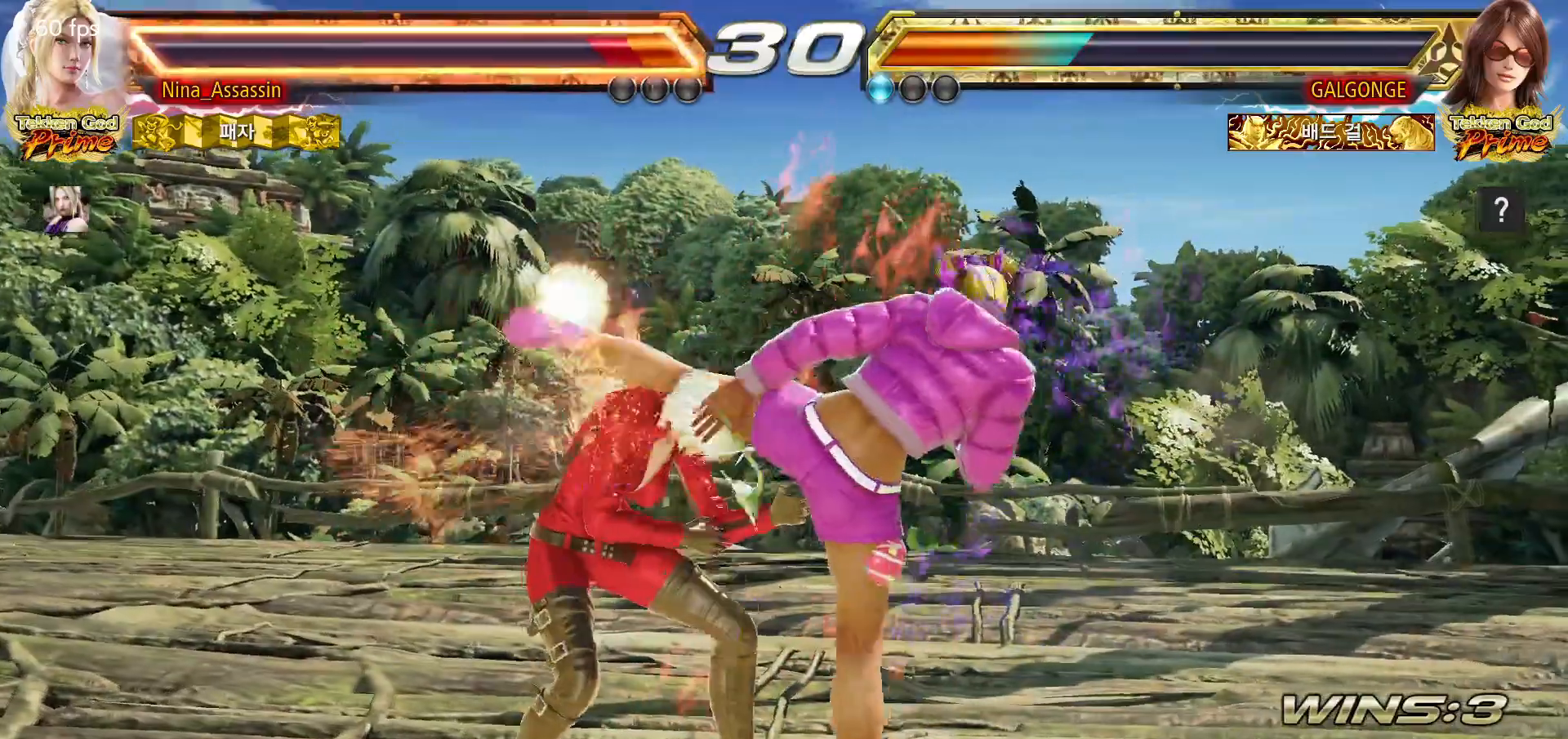
{"buttons": [], "left_stick": "left", "events": []}
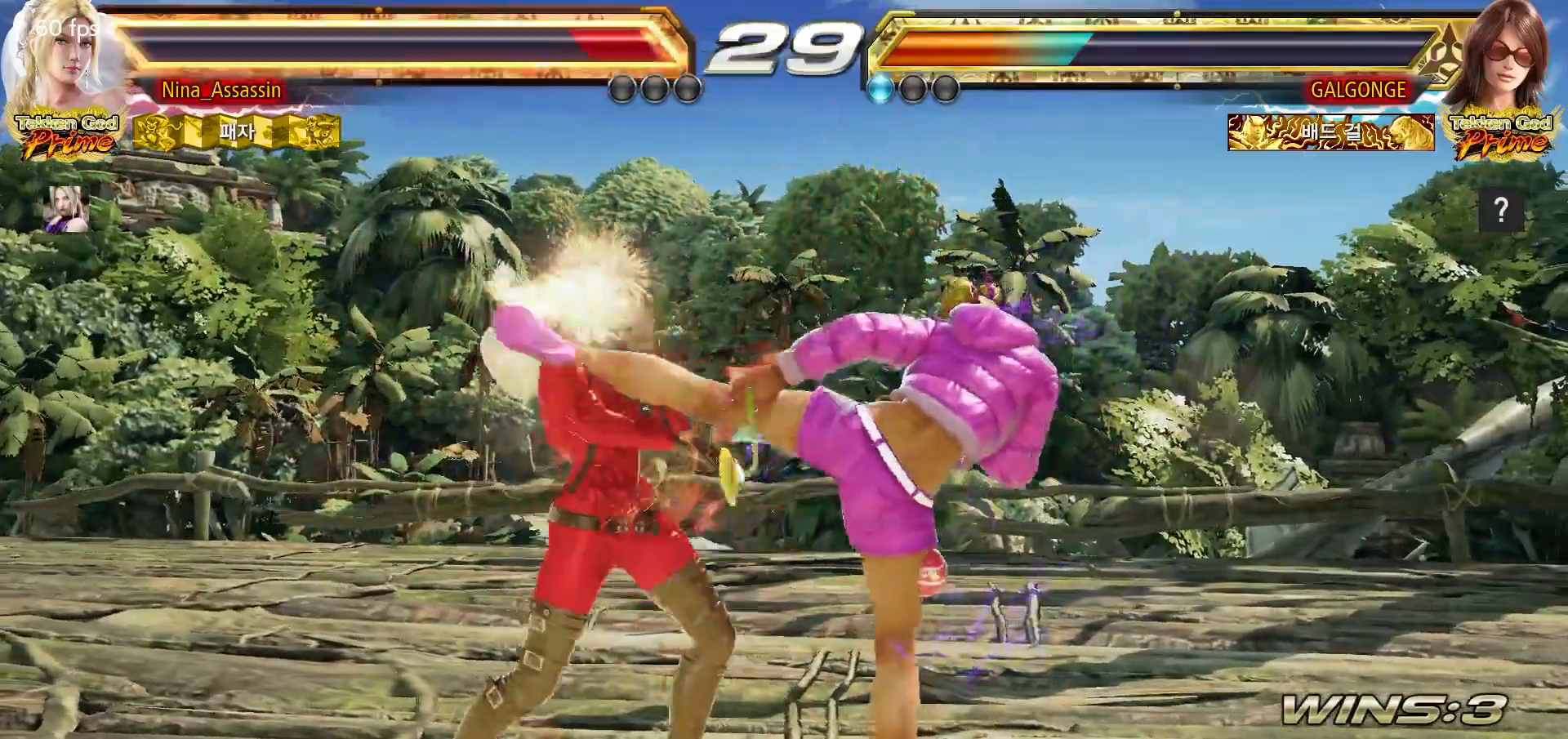
{"buttons": [], "left_stick": "center", "events": [[400, "left_stick", "center"]]}
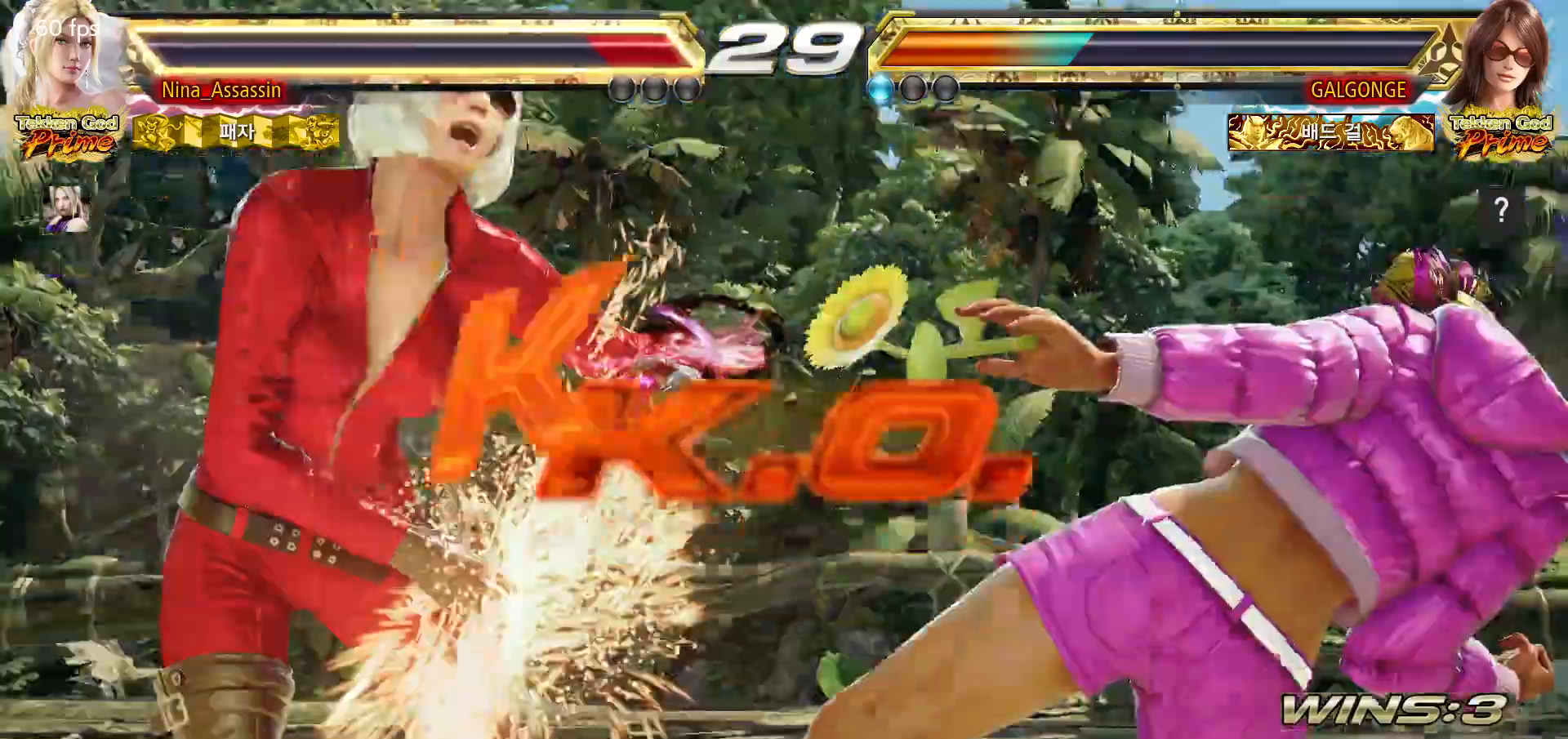
{"buttons": [], "left_stick": "center", "events": []}
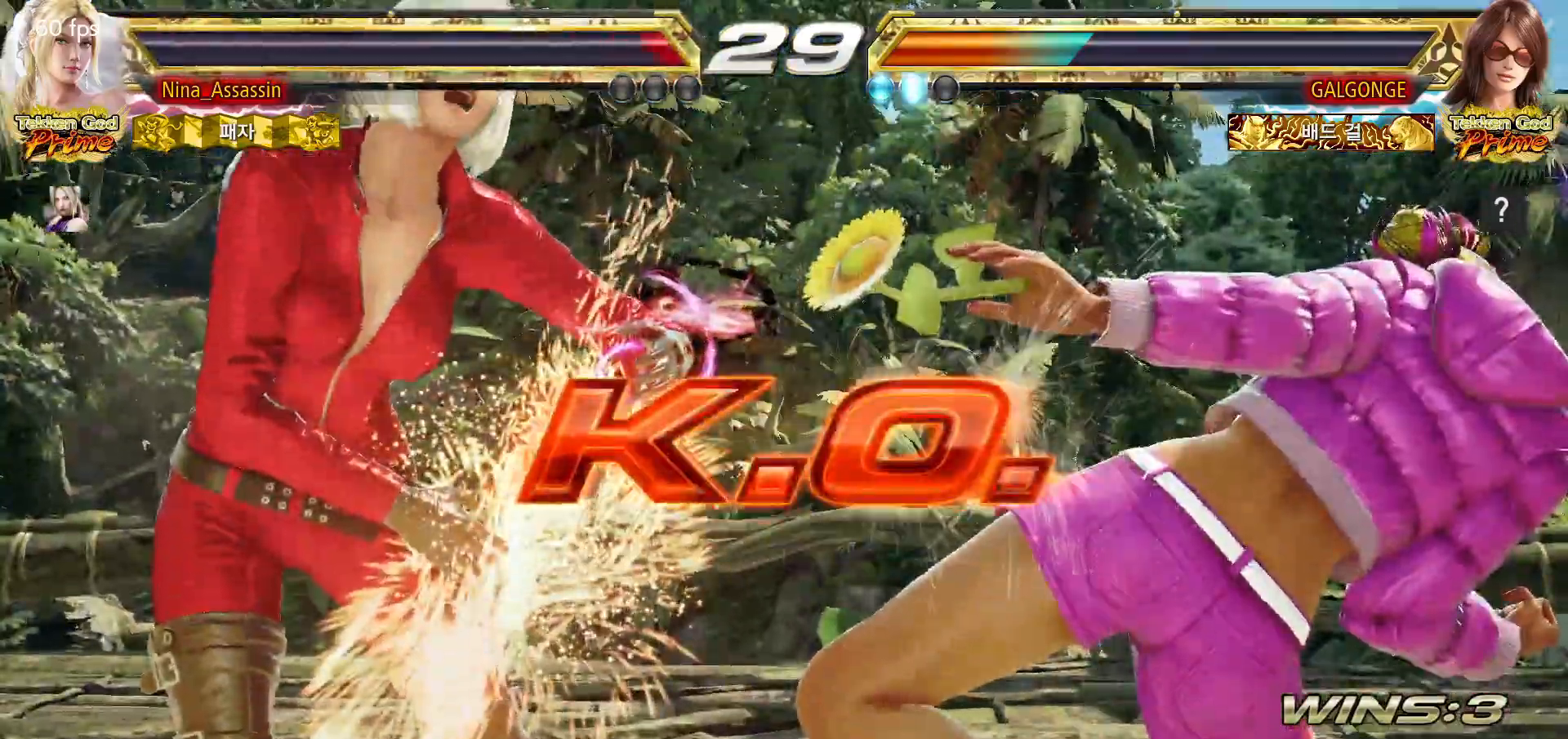
{"buttons": [], "left_stick": "center", "events": []}
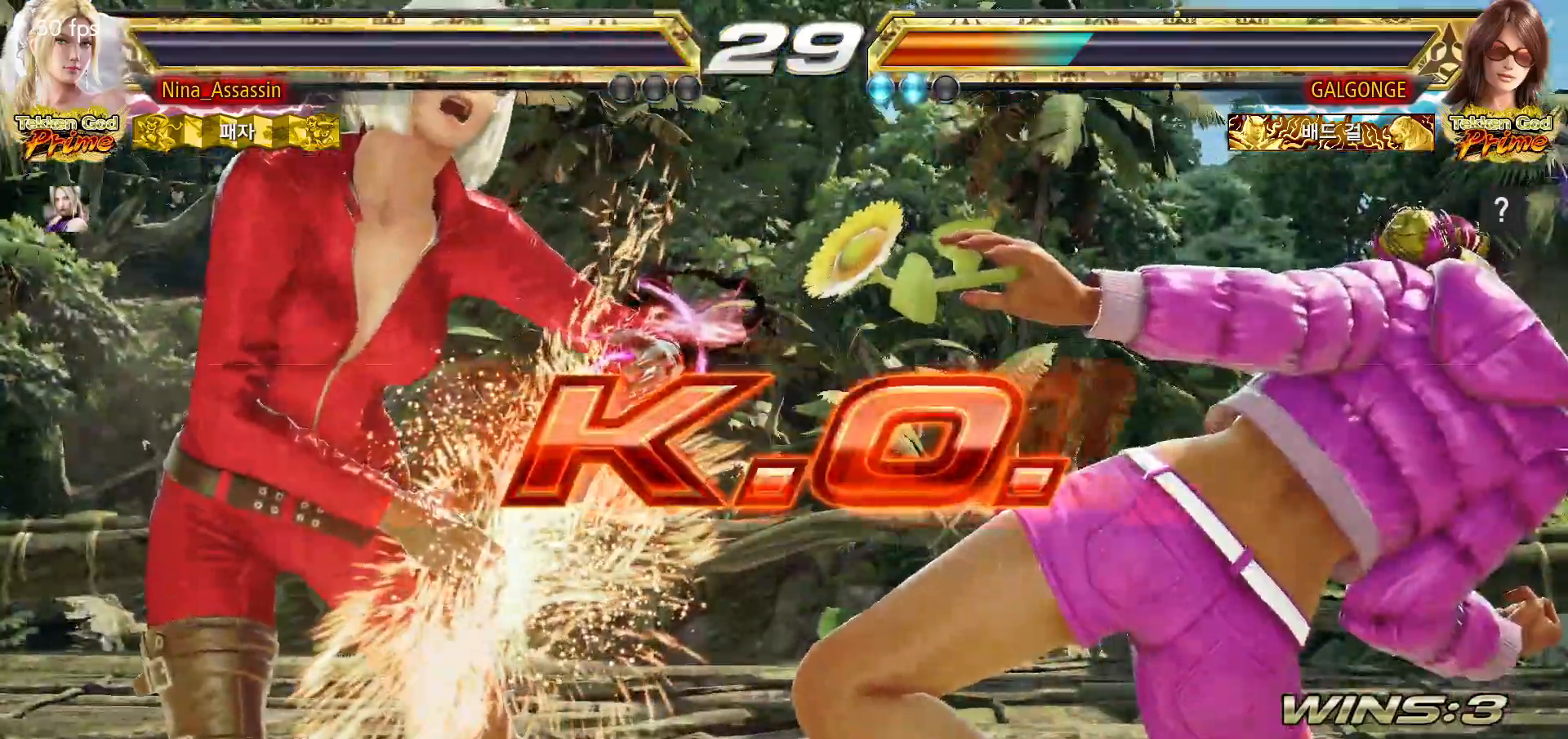
{"buttons": [], "left_stick": "center", "events": []}
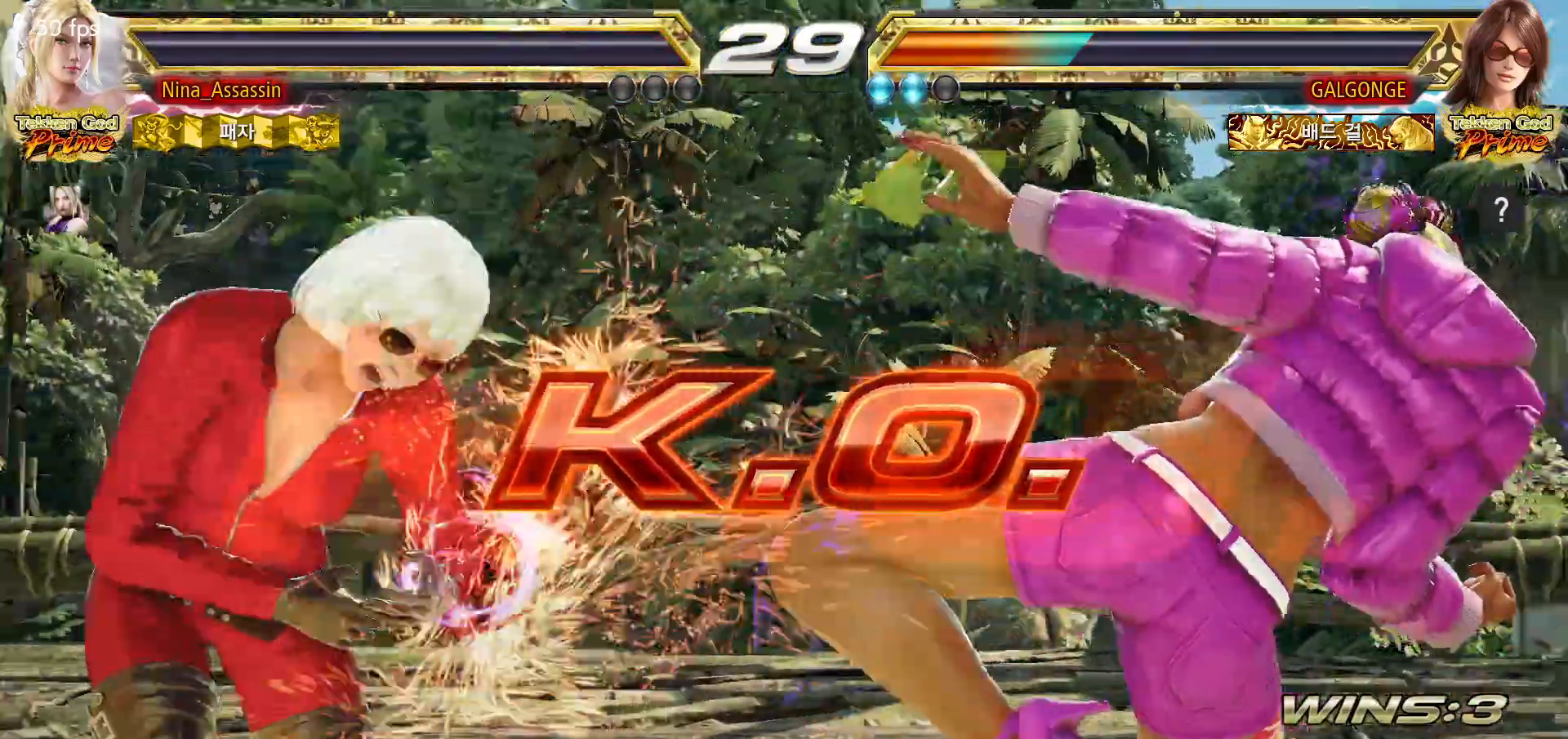
{"buttons": [], "left_stick": "center", "events": []}
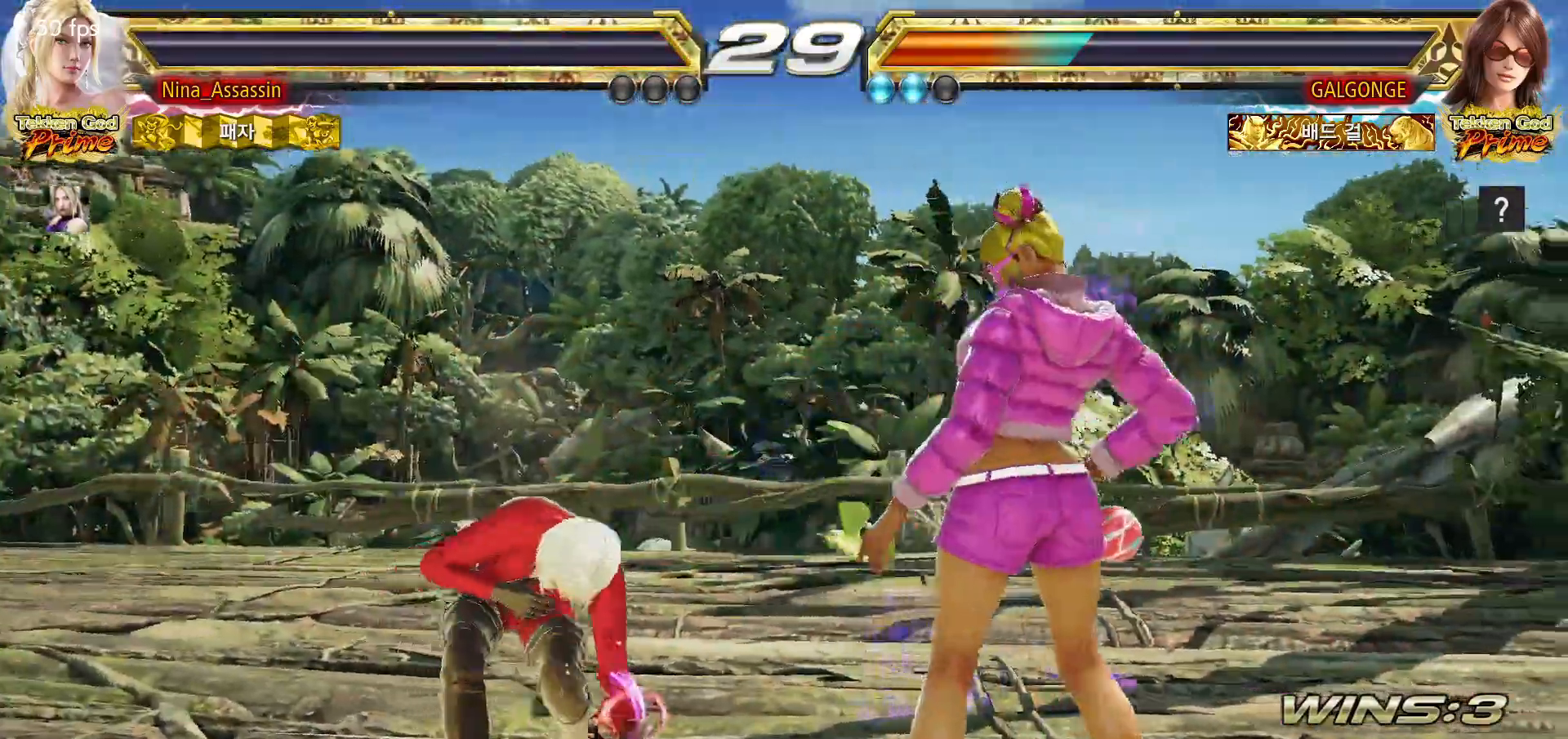
{"buttons": [], "left_stick": "center", "events": []}